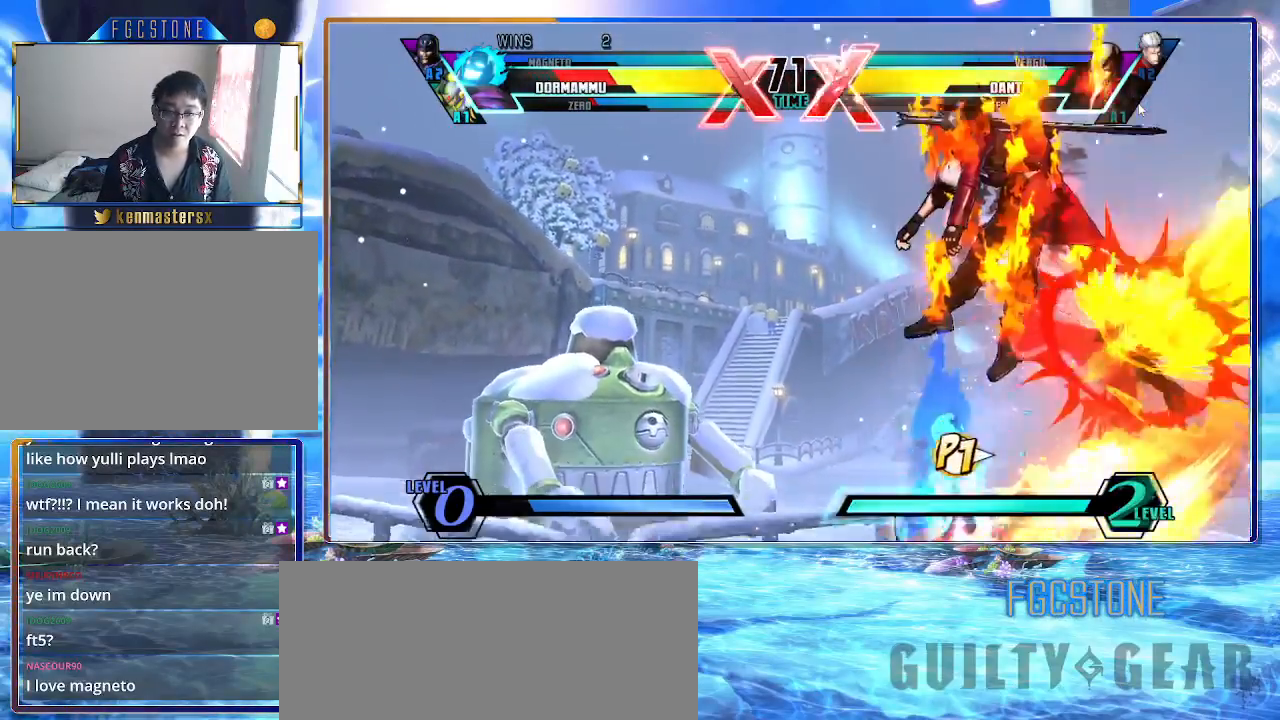
Gameplay with a controller (arcade stick); each line is a JSON object with the inputs held at the frame after it. "events" lists button and stick changes between this image and that frame as [ms after this image, input, new state], when the widget could be followed in between. Not read: L3 R3.
{"buttons": [], "left_stick": "center", "events": [[167, "left_stick", "down-left"], [233, "P", "down"], [350, "P", "up"], [400, "left_stick", "center"]]}
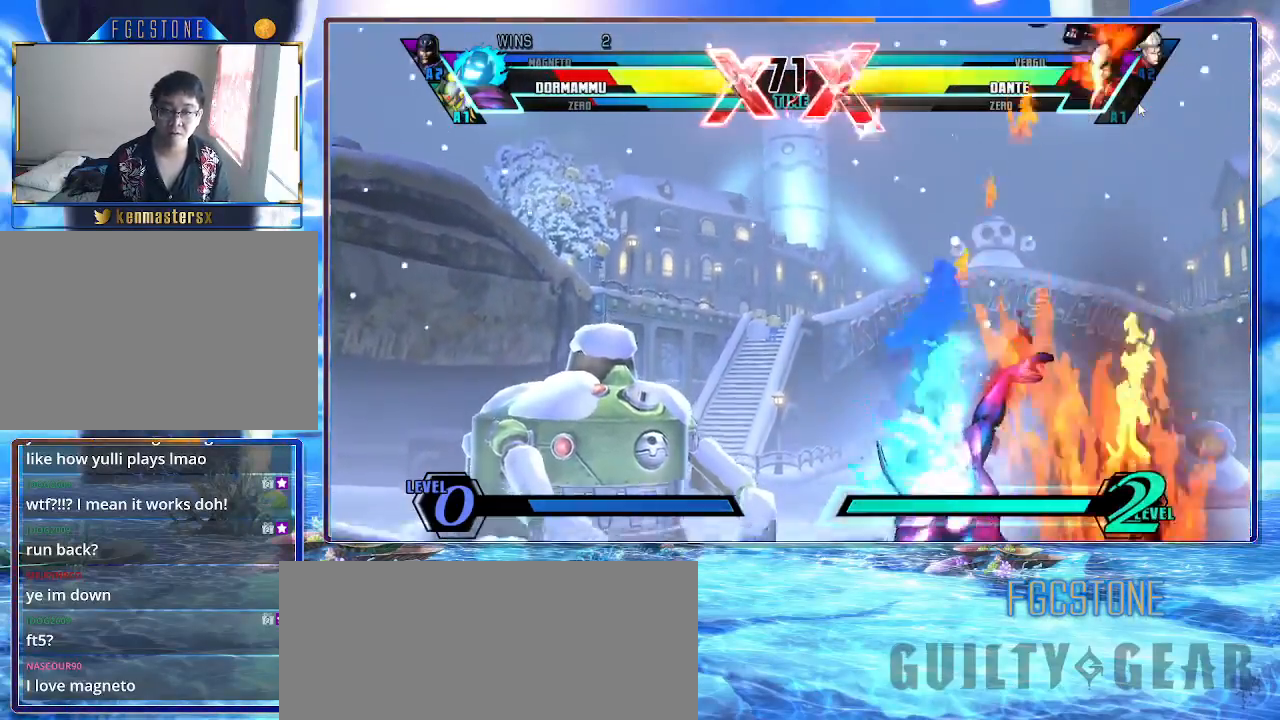
{"buttons": [], "left_stick": "left", "events": [[217, "left_stick", "right"], [400, "left_stick", "down"], [467, "left_stick", "left"]]}
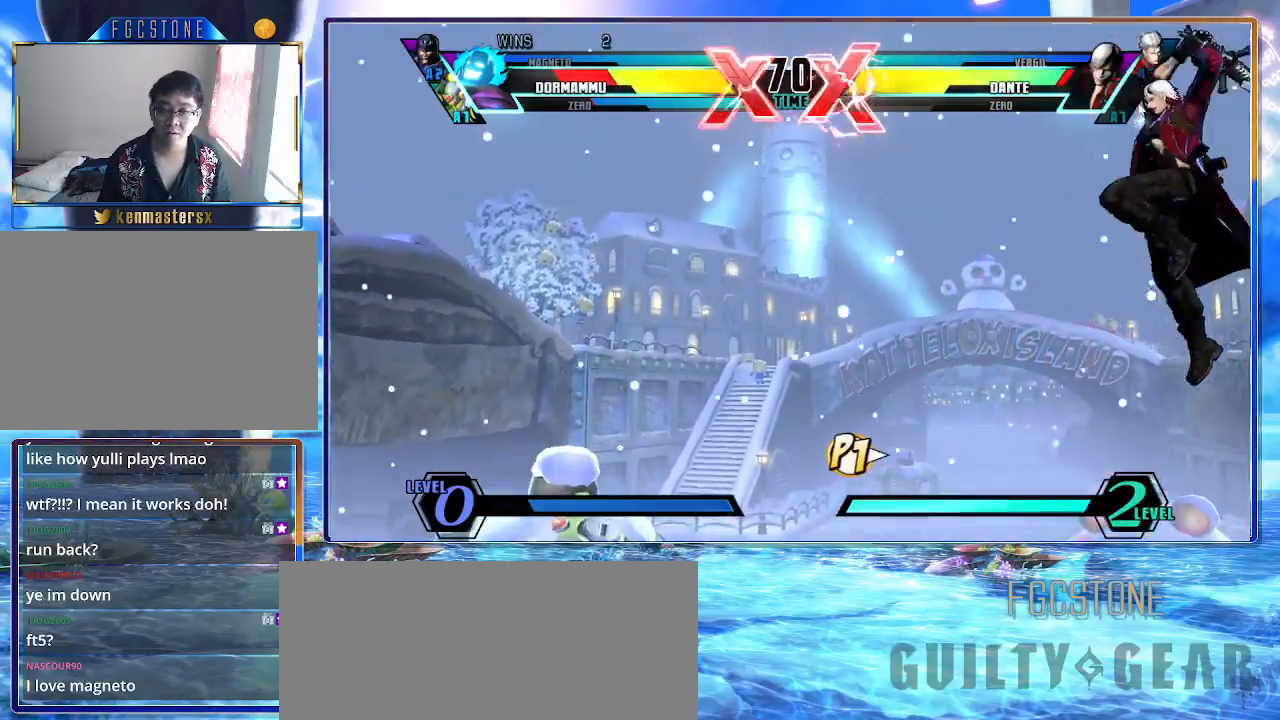
{"buttons": [], "left_stick": "left", "events": [[17, "HS", "down"], [17, "left_stick", "center"], [83, "HS", "up"], [350, "left_stick", "left"]]}
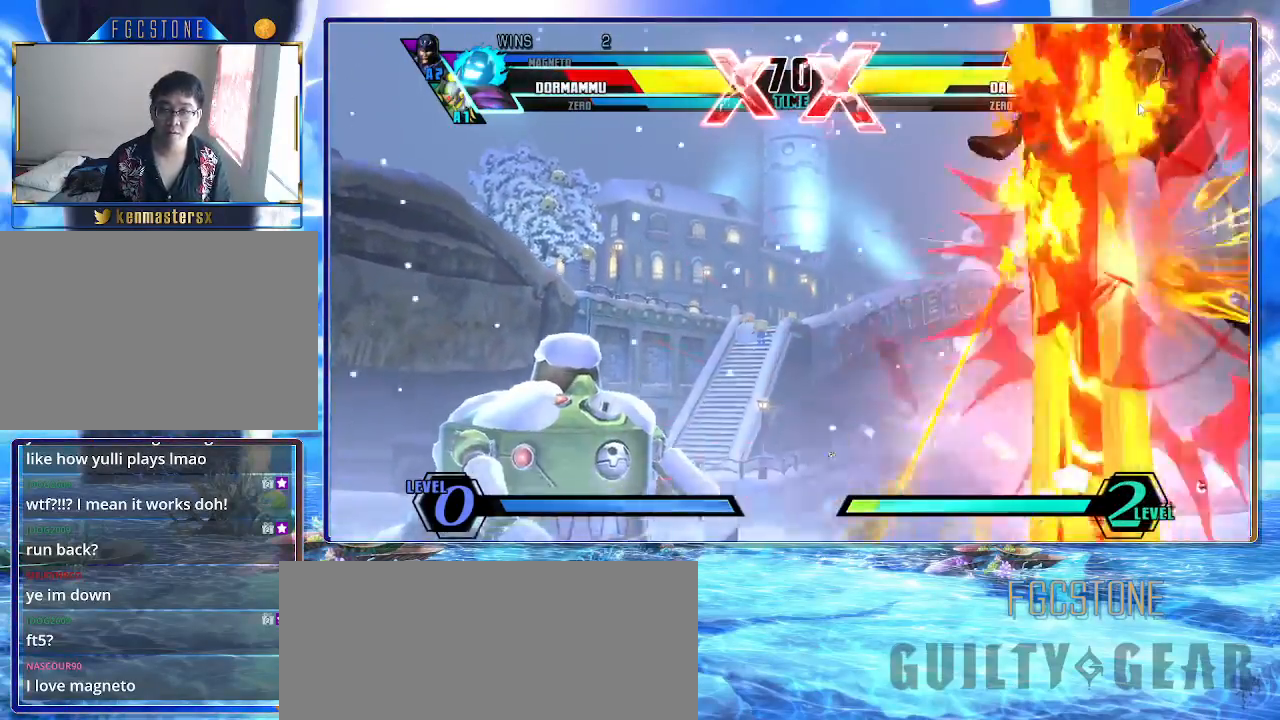
{"buttons": ["K", "S"], "left_stick": "right", "events": [[217, "left_stick", "right"], [500, "K", "down"], [500, "S", "down"]]}
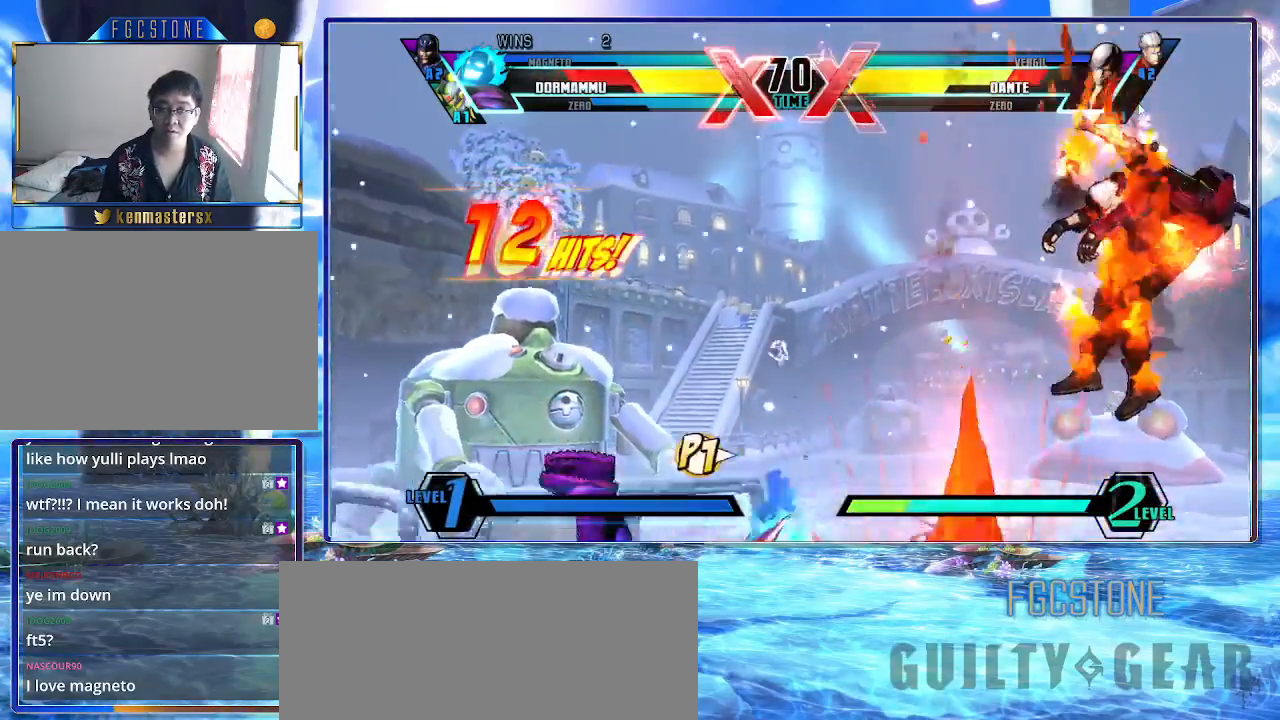
{"buttons": [], "left_stick": "right", "events": [[117, "K", "up"], [167, "S", "up"], [367, "D", "down"], [450, "D", "up"]]}
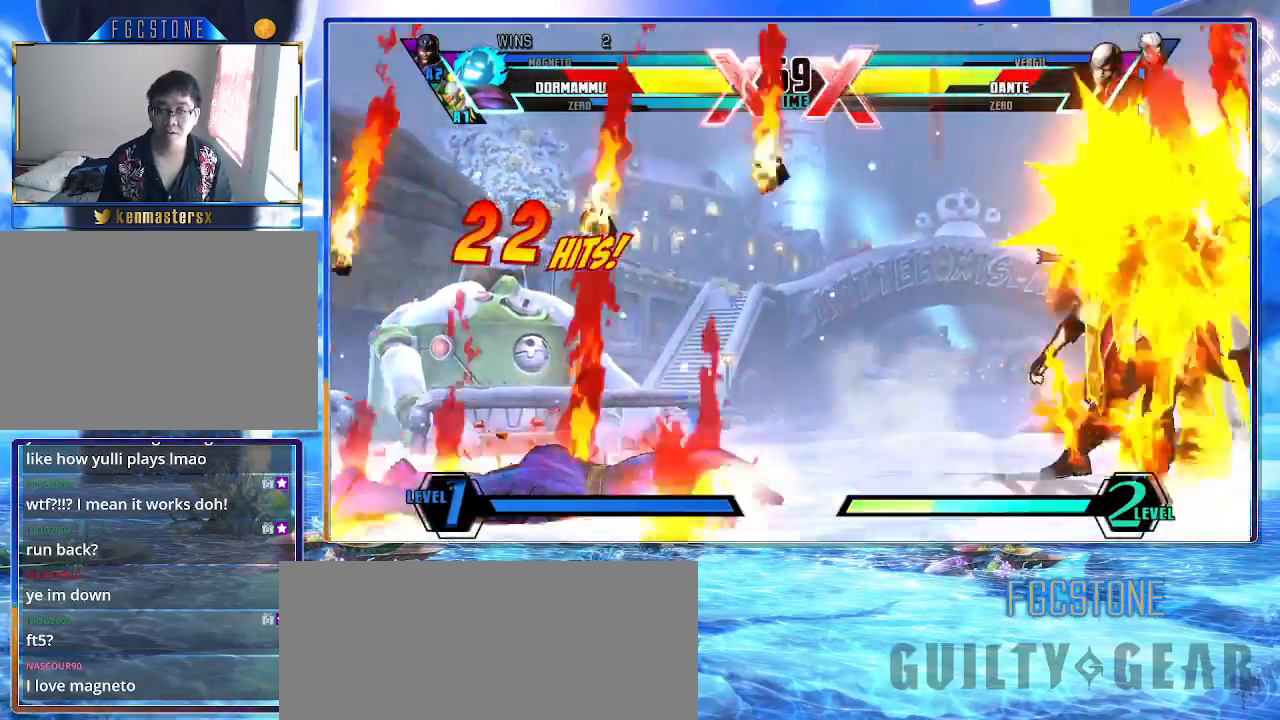
{"buttons": [], "left_stick": "center", "events": [[17, "D", "down"], [133, "D", "up"], [183, "D", "down"], [350, "D", "up"], [500, "left_stick", "center"]]}
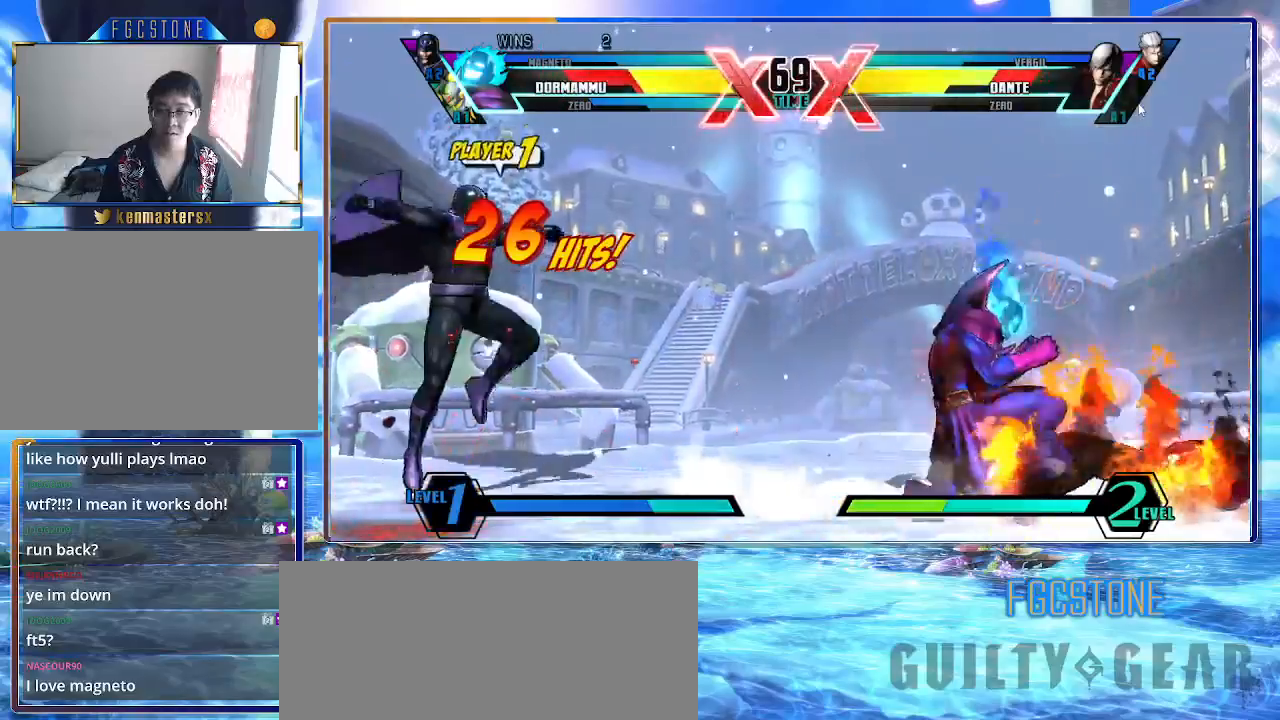
{"buttons": [], "left_stick": "right", "events": [[33, "left_stick", "left"], [117, "left_stick", "down"], [233, "S", "down"], [233, "left_stick", "left"], [283, "left_stick", "center"], [300, "S", "up"], [400, "left_stick", "right"]]}
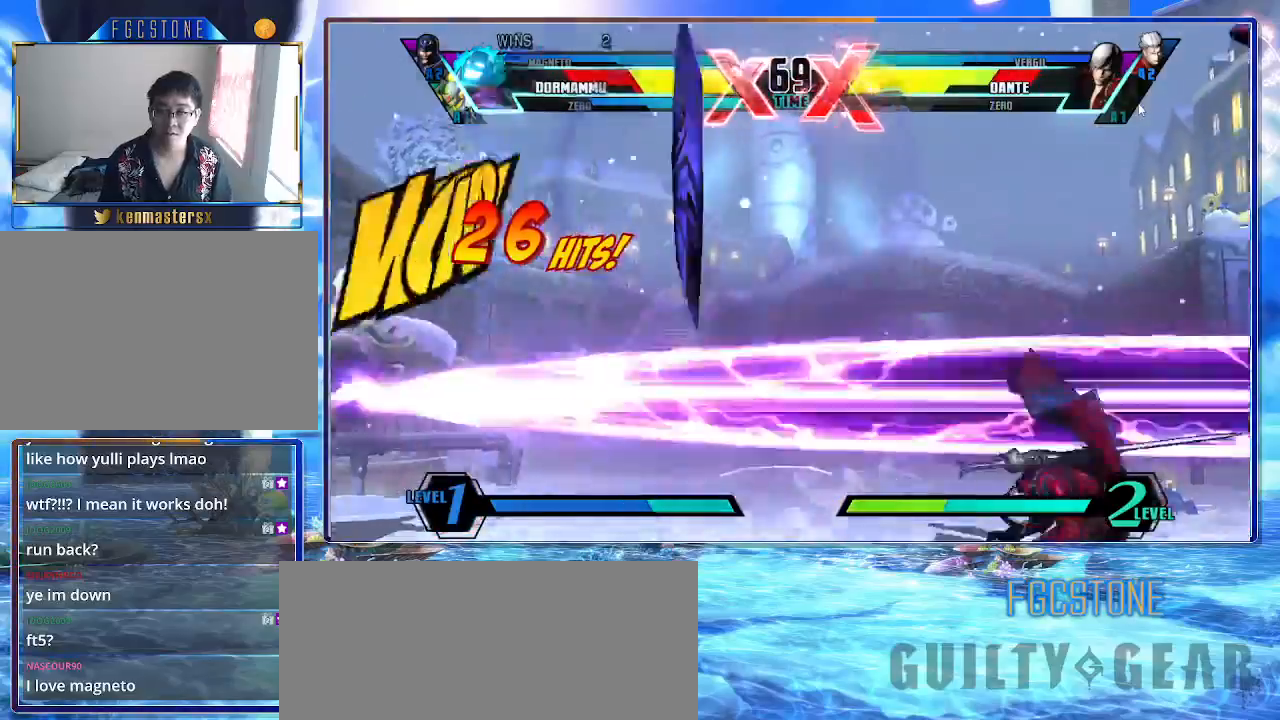
{"buttons": [], "left_stick": "right", "events": [[283, "HS", "down"], [417, "HS", "up"]]}
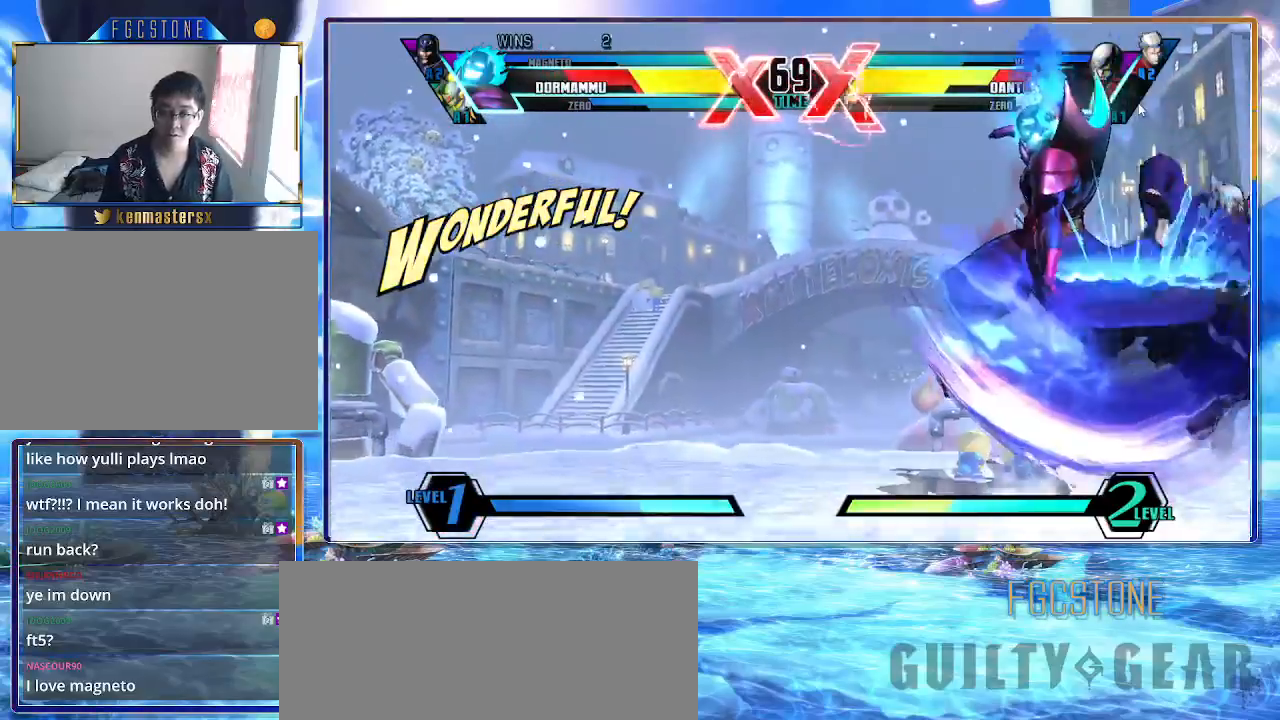
{"buttons": ["HS"], "left_stick": "left", "events": [[267, "S", "down"], [333, "left_stick", "left"], [367, "S", "up"], [483, "HS", "down"]]}
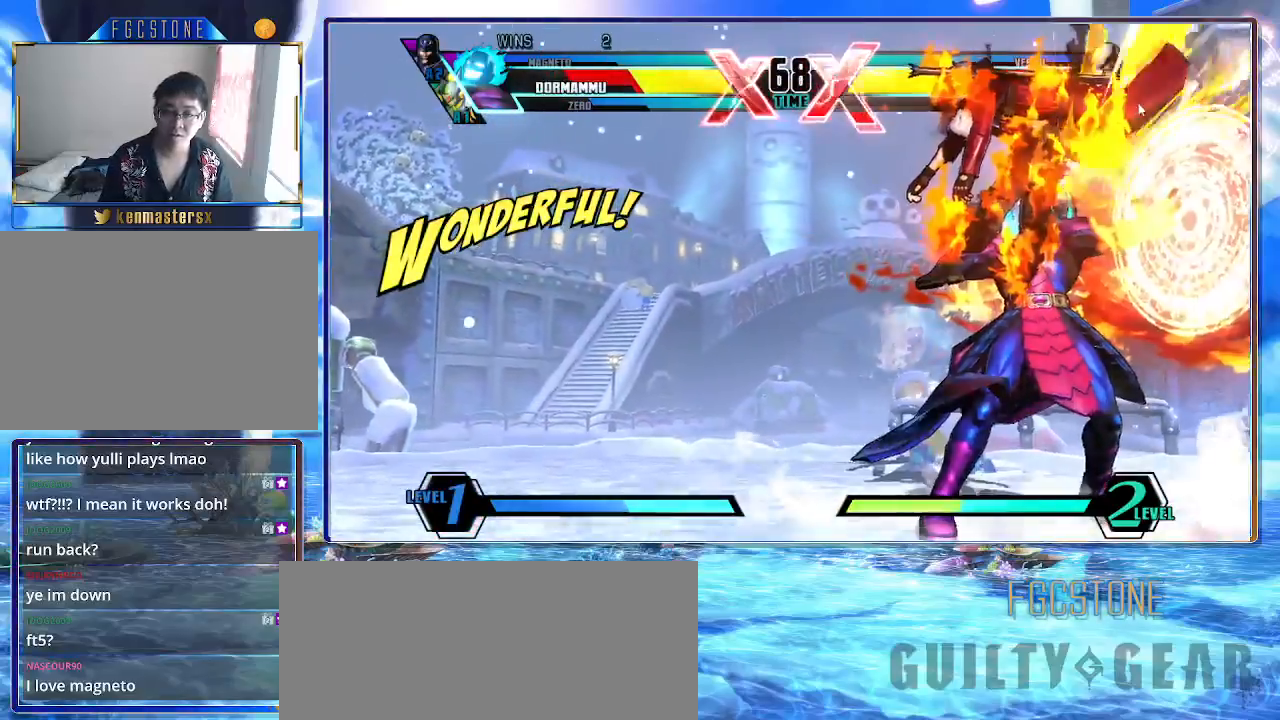
{"buttons": ["P"], "left_stick": "center", "events": [[100, "HS", "up"], [317, "left_stick", "center"], [450, "P", "down"]]}
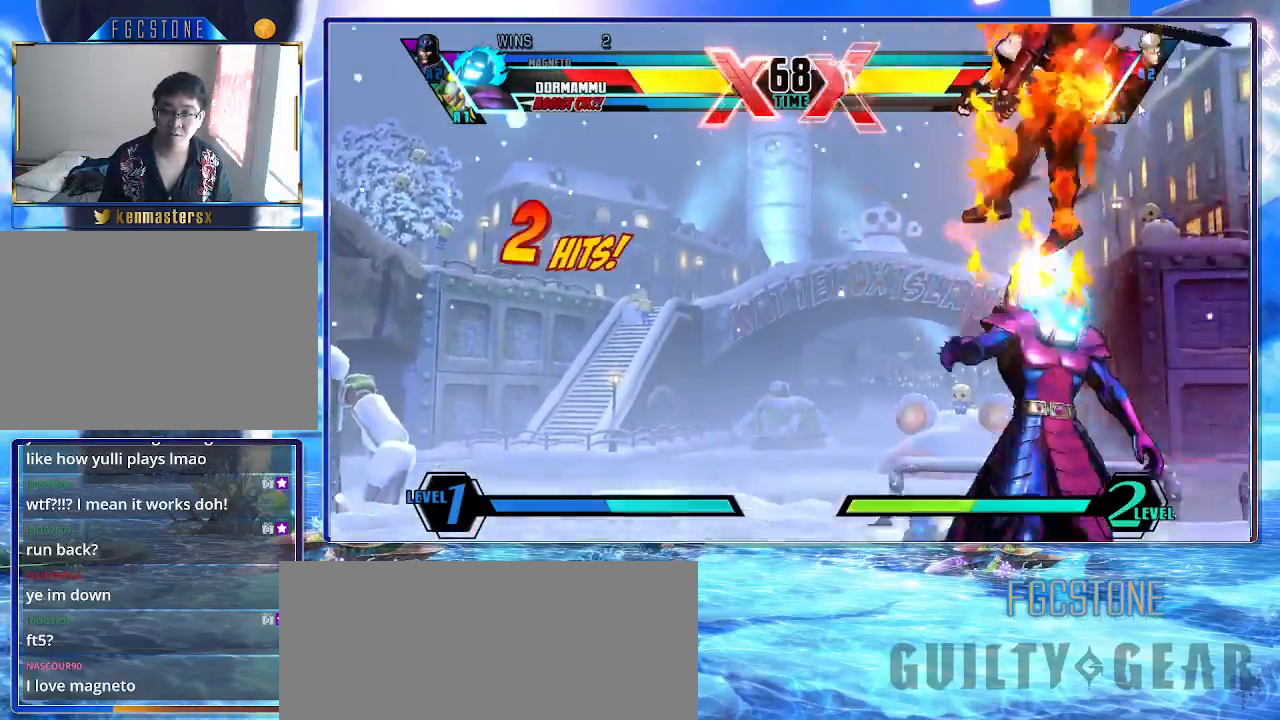
{"buttons": [], "left_stick": "up", "events": [[17, "P", "up"], [167, "left_stick", "up"]]}
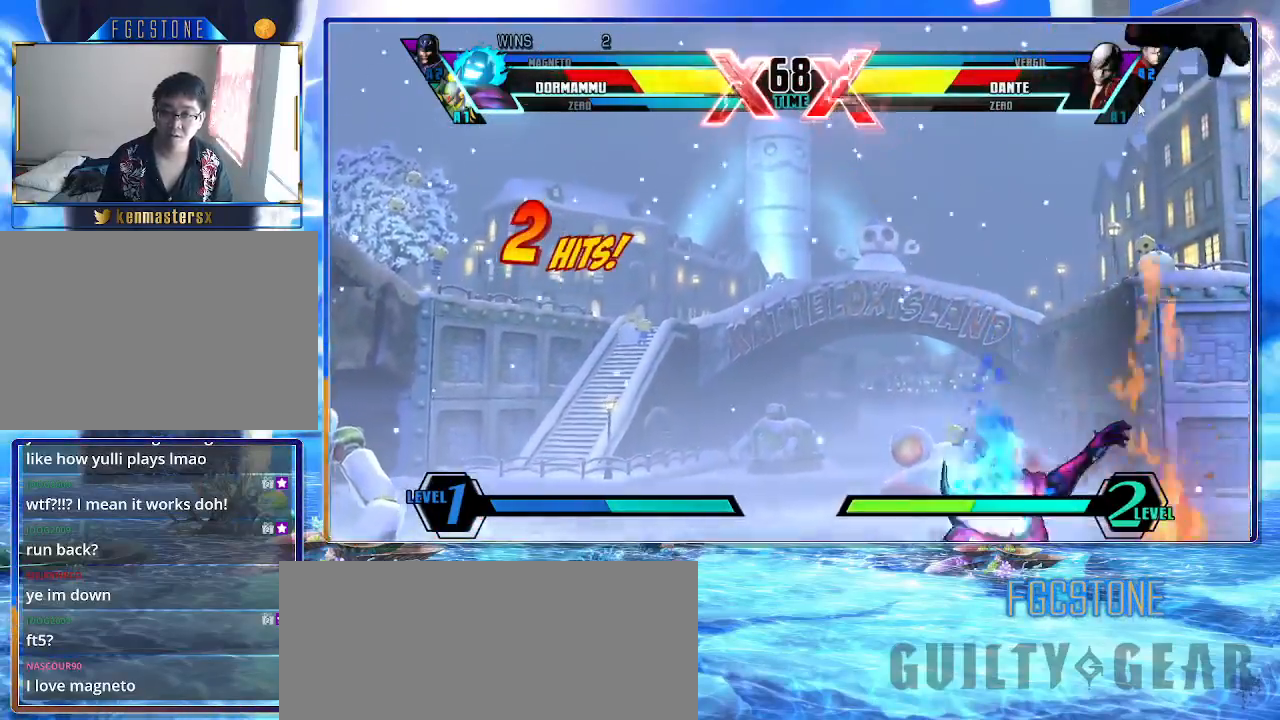
{"buttons": [], "left_stick": "left", "events": [[233, "left_stick", "left"]]}
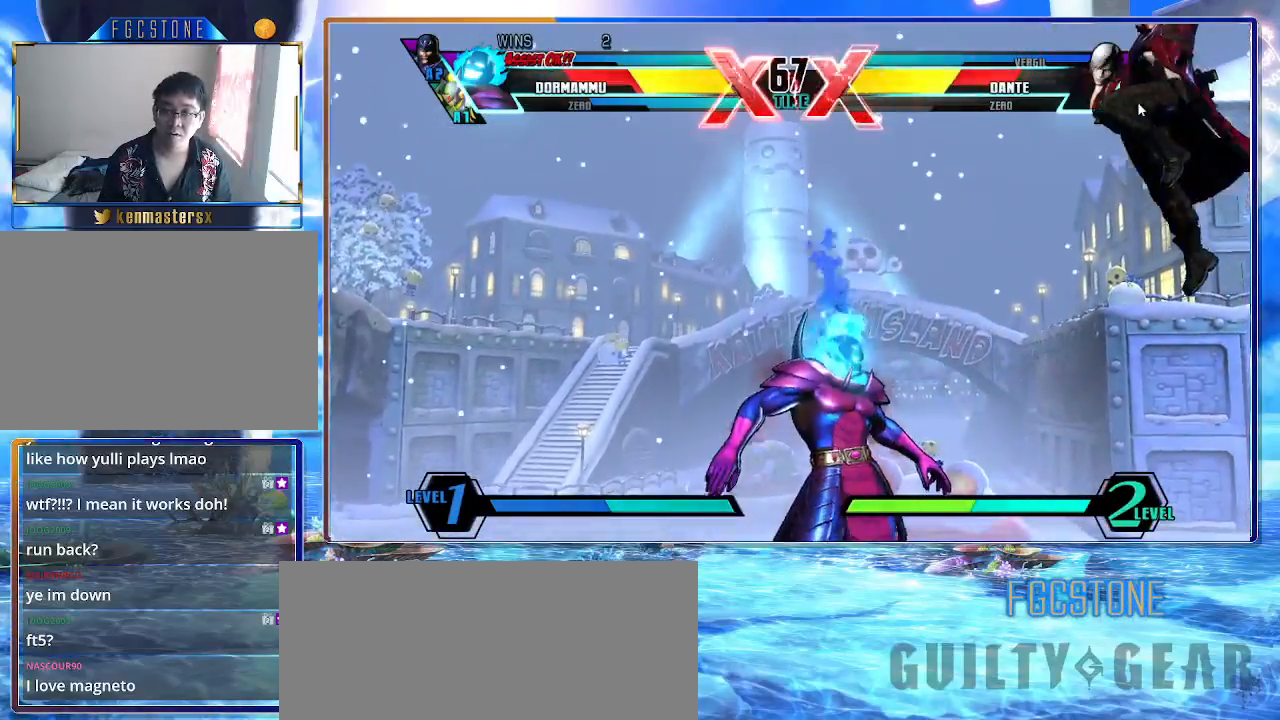
{"buttons": [], "left_stick": "left", "events": []}
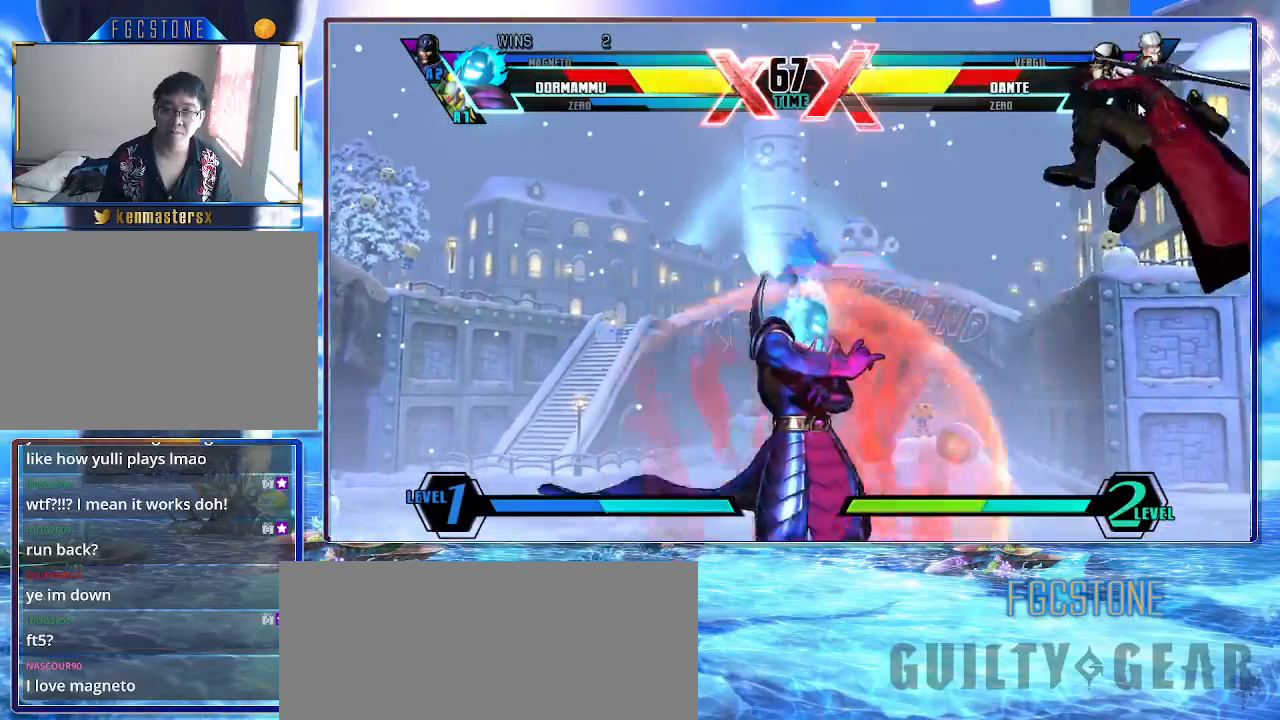
{"buttons": [], "left_stick": "left", "events": []}
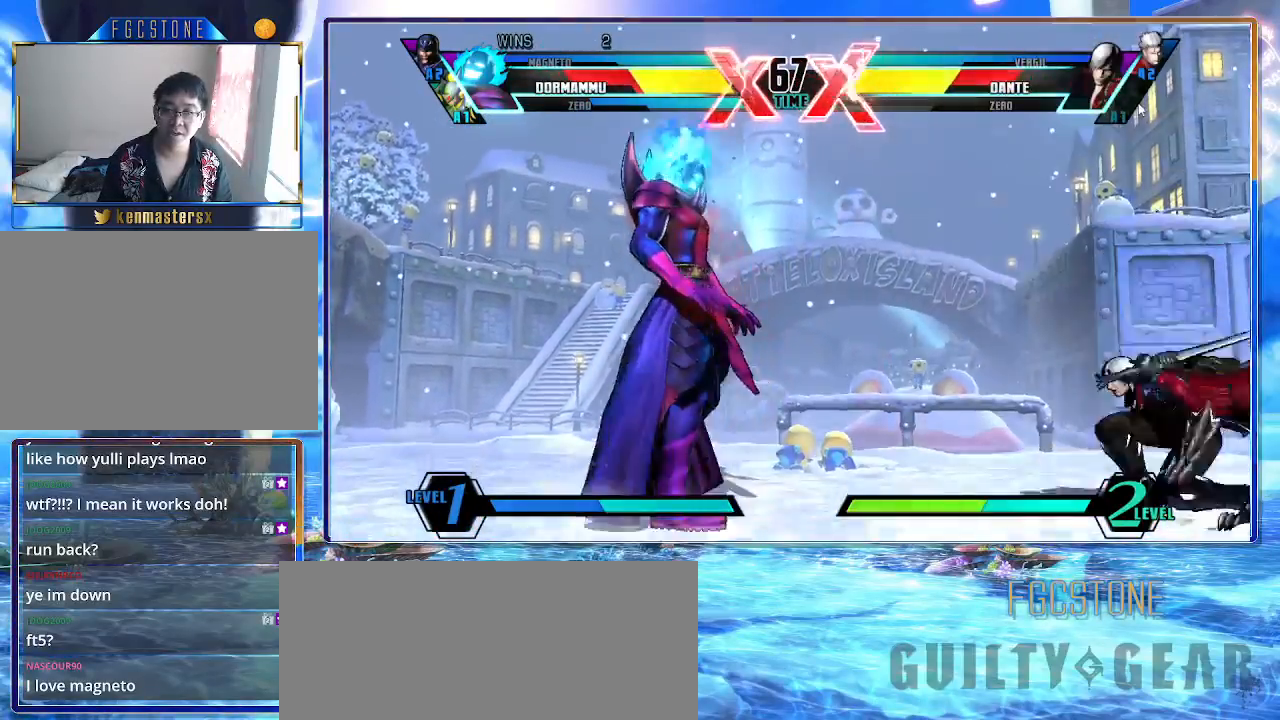
{"buttons": [], "left_stick": "left", "events": [[17, "S", "down"], [167, "S", "up"]]}
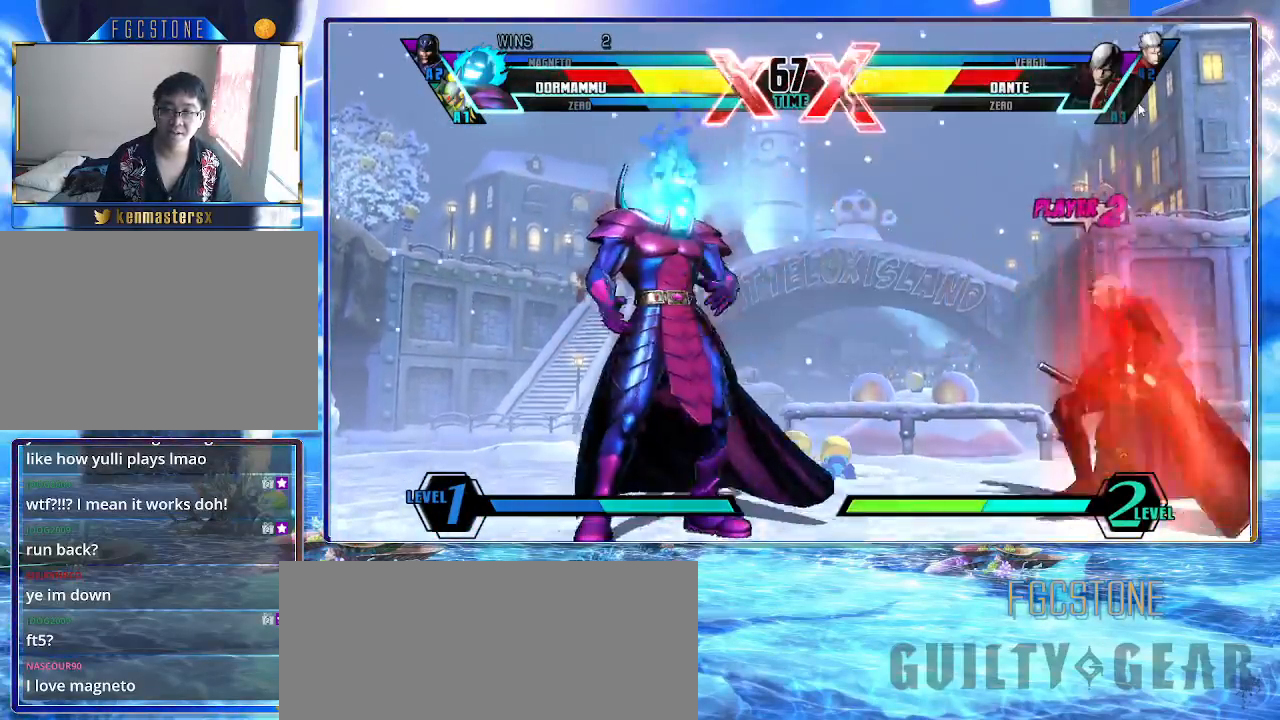
{"buttons": [], "left_stick": "right", "events": [[333, "left_stick", "right"]]}
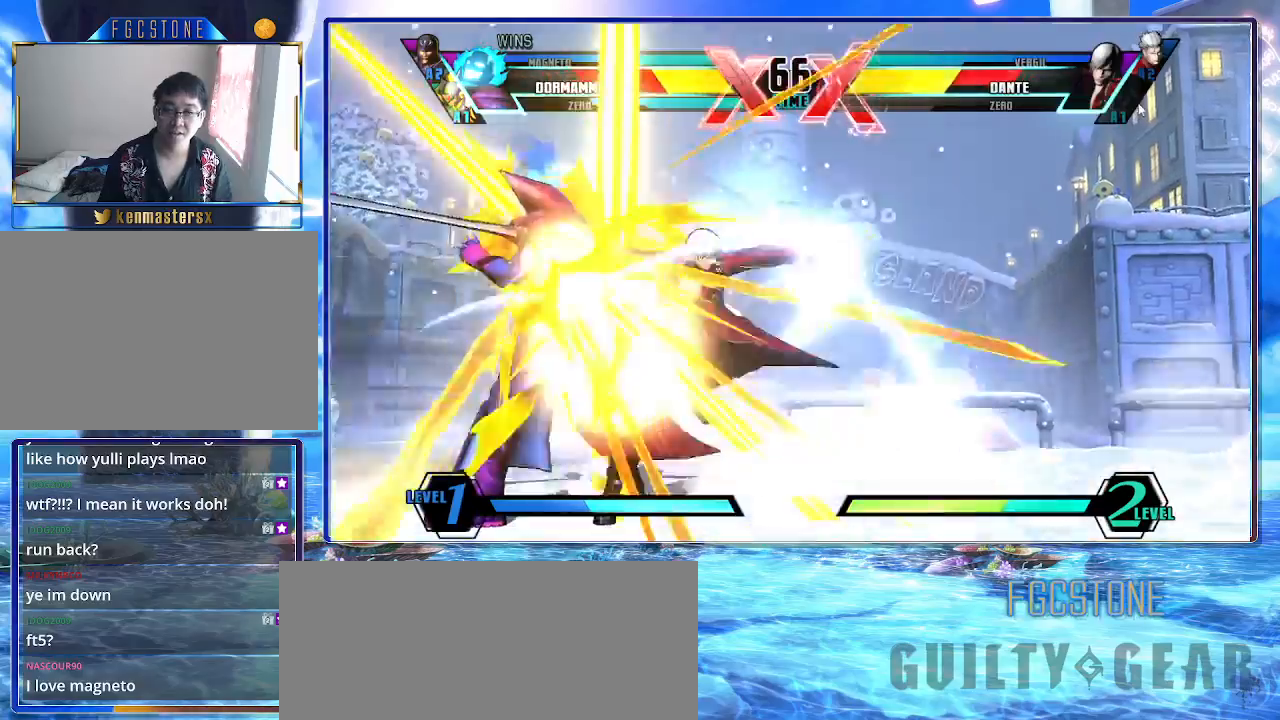
{"buttons": [], "left_stick": "down-left", "events": [[183, "left_stick", "down-left"]]}
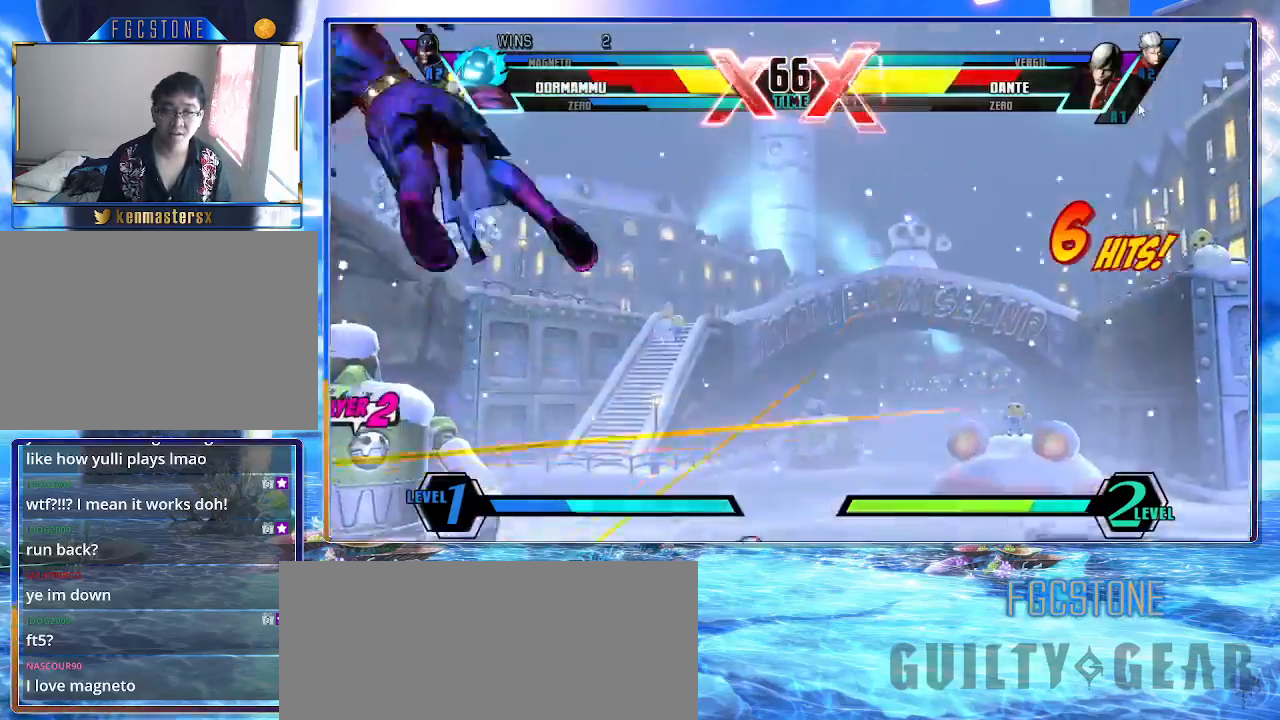
{"buttons": [], "left_stick": "down-left", "events": []}
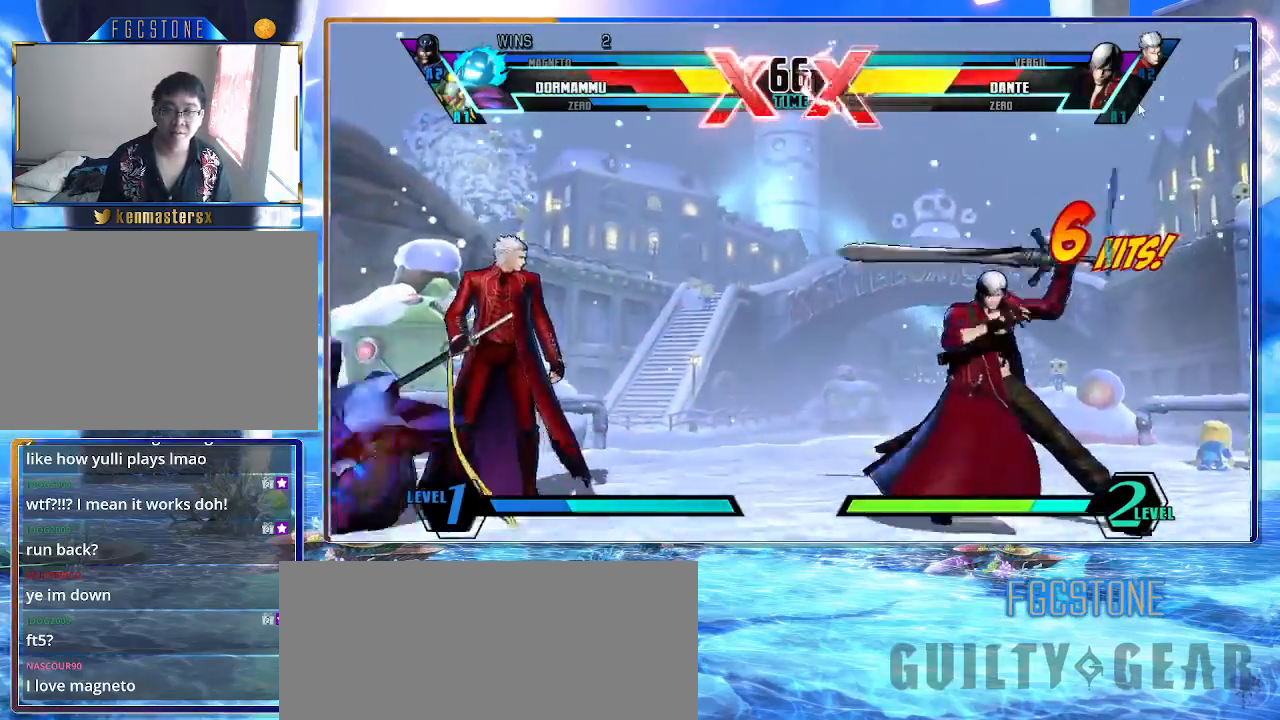
{"buttons": ["HS", "K"], "left_stick": "left", "events": [[267, "left_stick", "left"], [433, "HS", "down"], [433, "K", "down"], [433, "S", "down"], [500, "S", "up"]]}
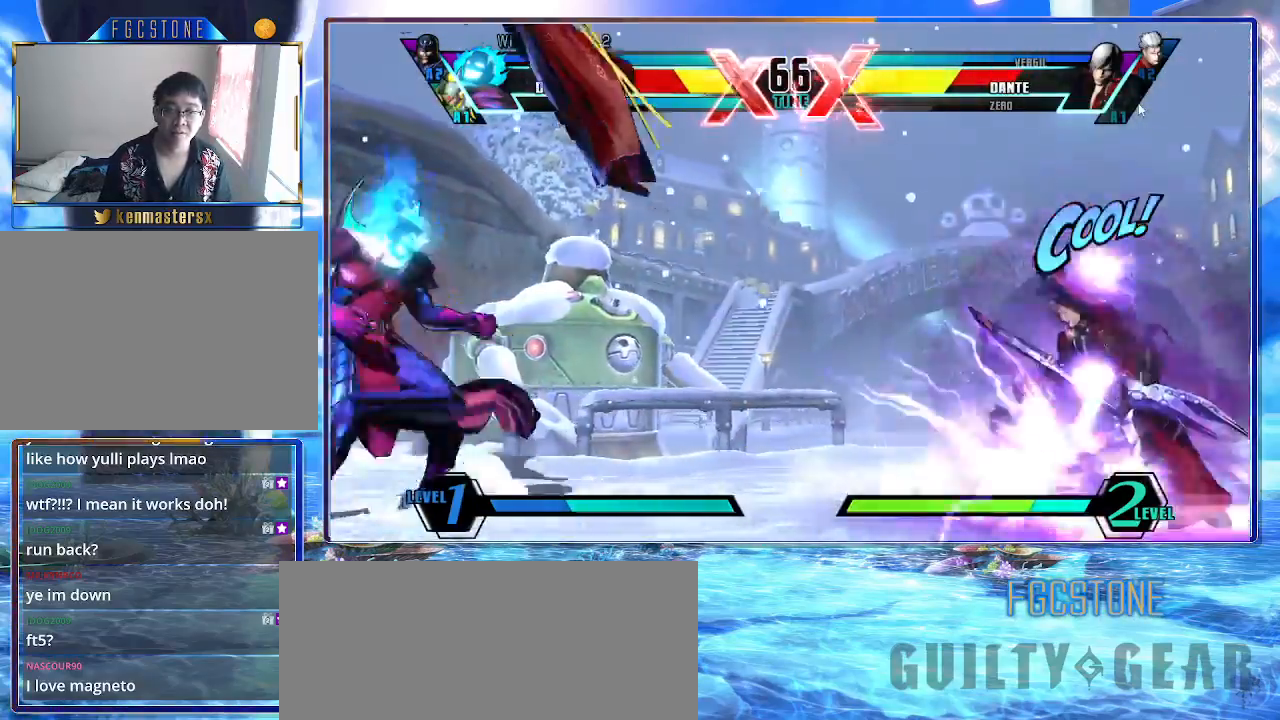
{"buttons": [], "left_stick": "down-left", "events": [[17, "K", "up"], [33, "HS", "up"], [83, "left_stick", "up-left"], [317, "left_stick", "down-left"], [350, "S", "down"], [367, "K", "down"], [400, "K", "up"], [417, "S", "up"]]}
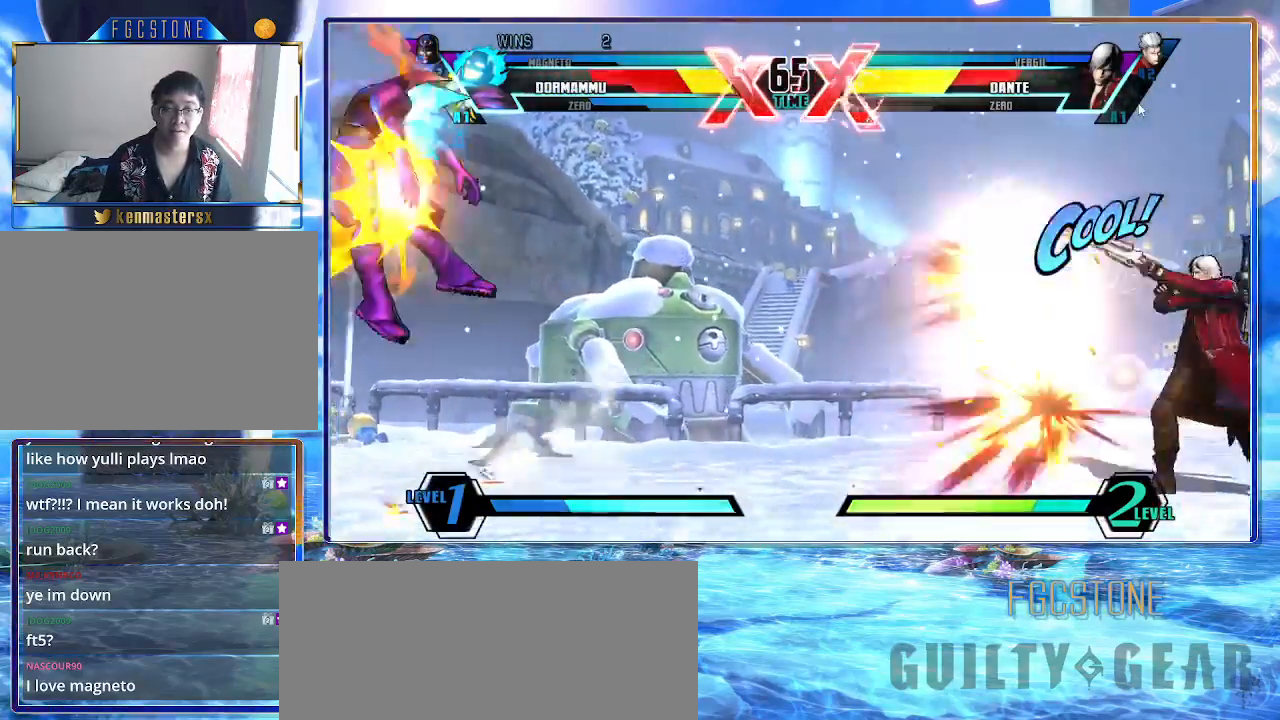
{"buttons": [], "left_stick": "left", "events": [[133, "left_stick", "right"], [417, "left_stick", "left"]]}
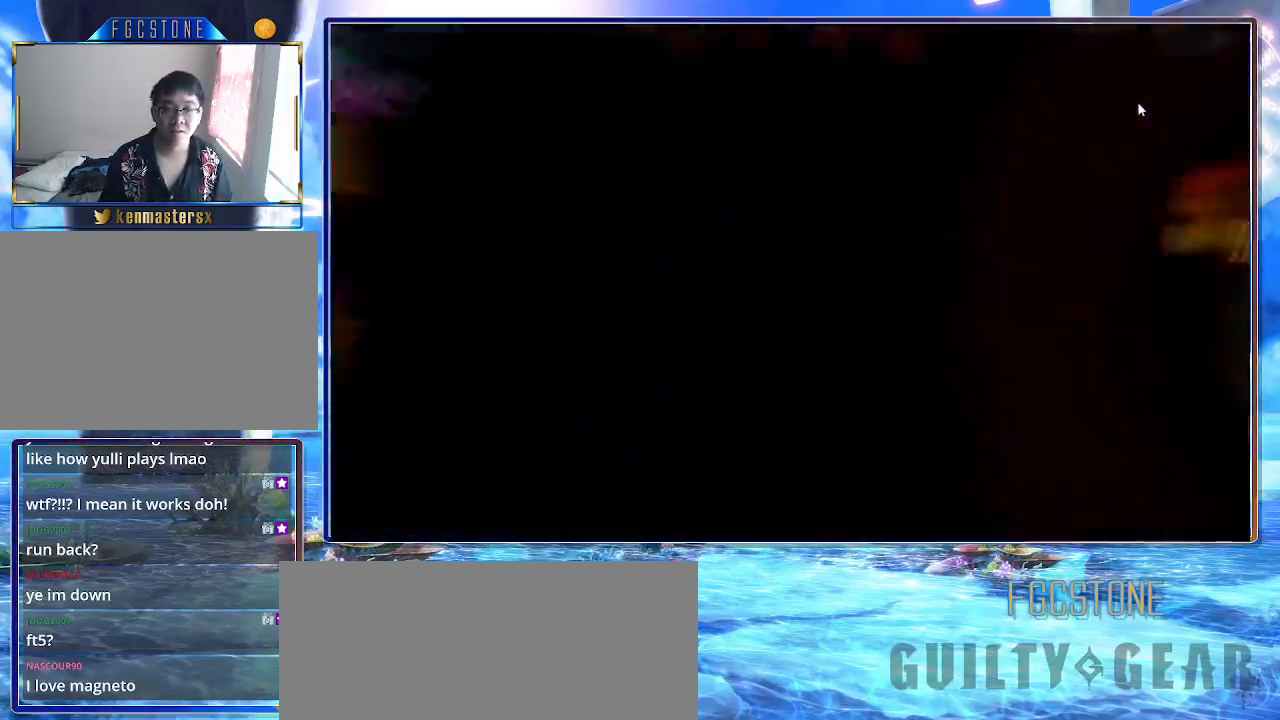
{"buttons": [], "left_stick": "right", "events": [[100, "left_stick", "right"]]}
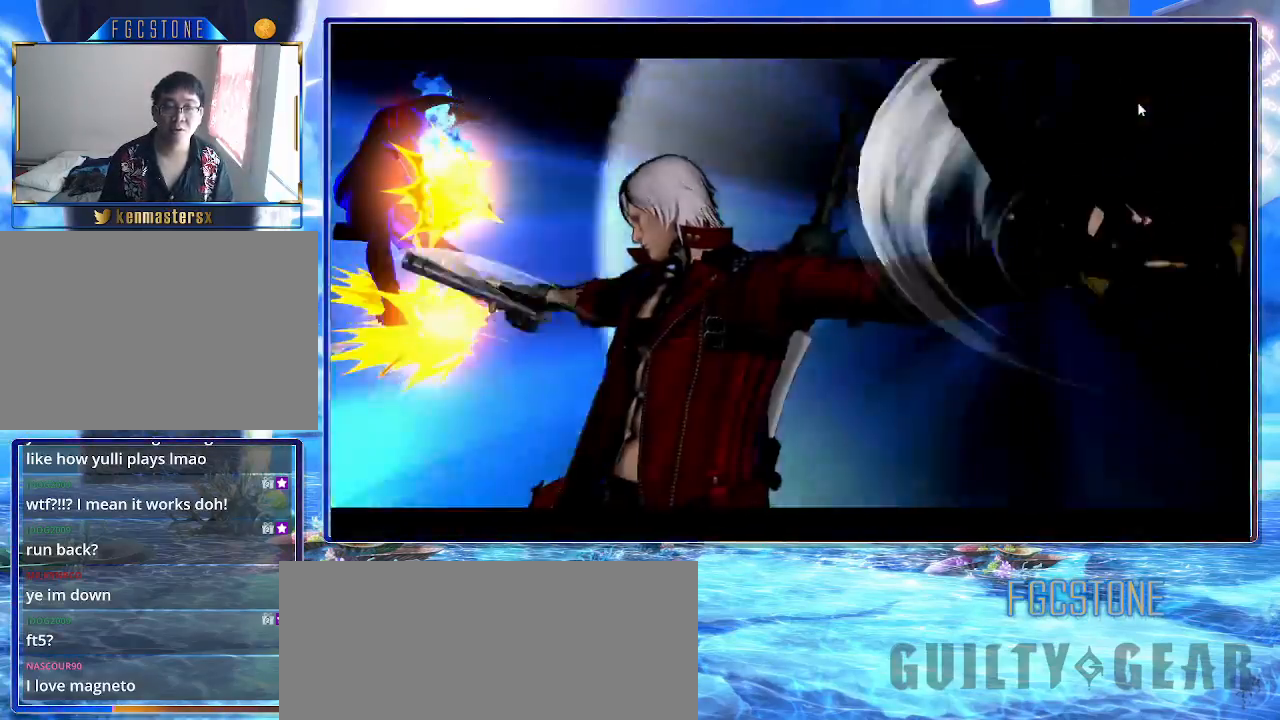
{"buttons": [], "left_stick": "right", "events": []}
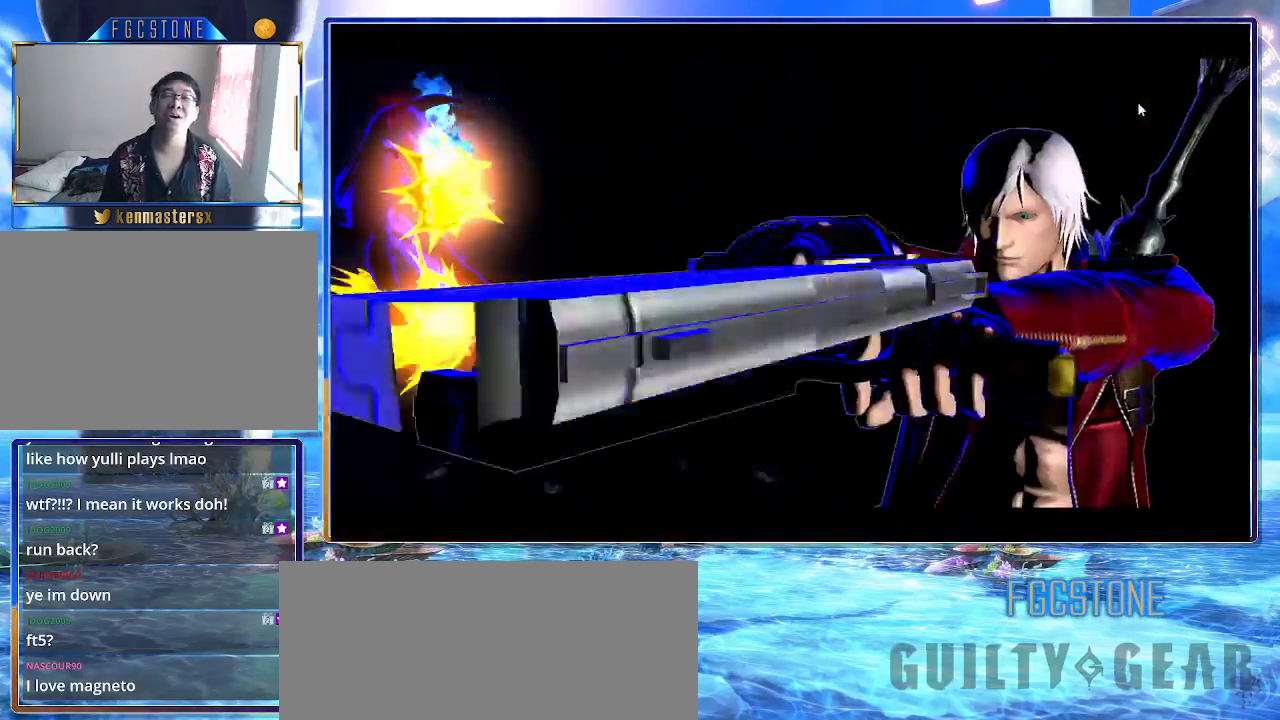
{"buttons": [], "left_stick": "right", "events": []}
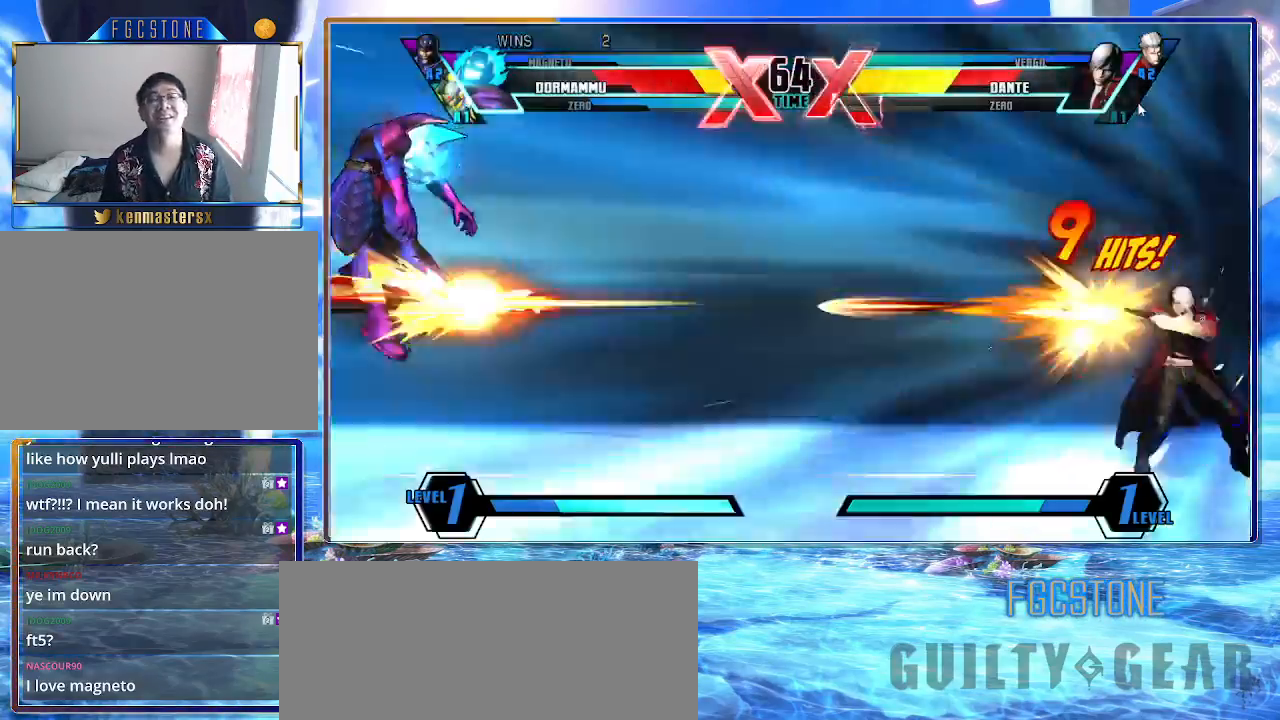
{"buttons": [], "left_stick": "center", "events": [[500, "left_stick", "center"]]}
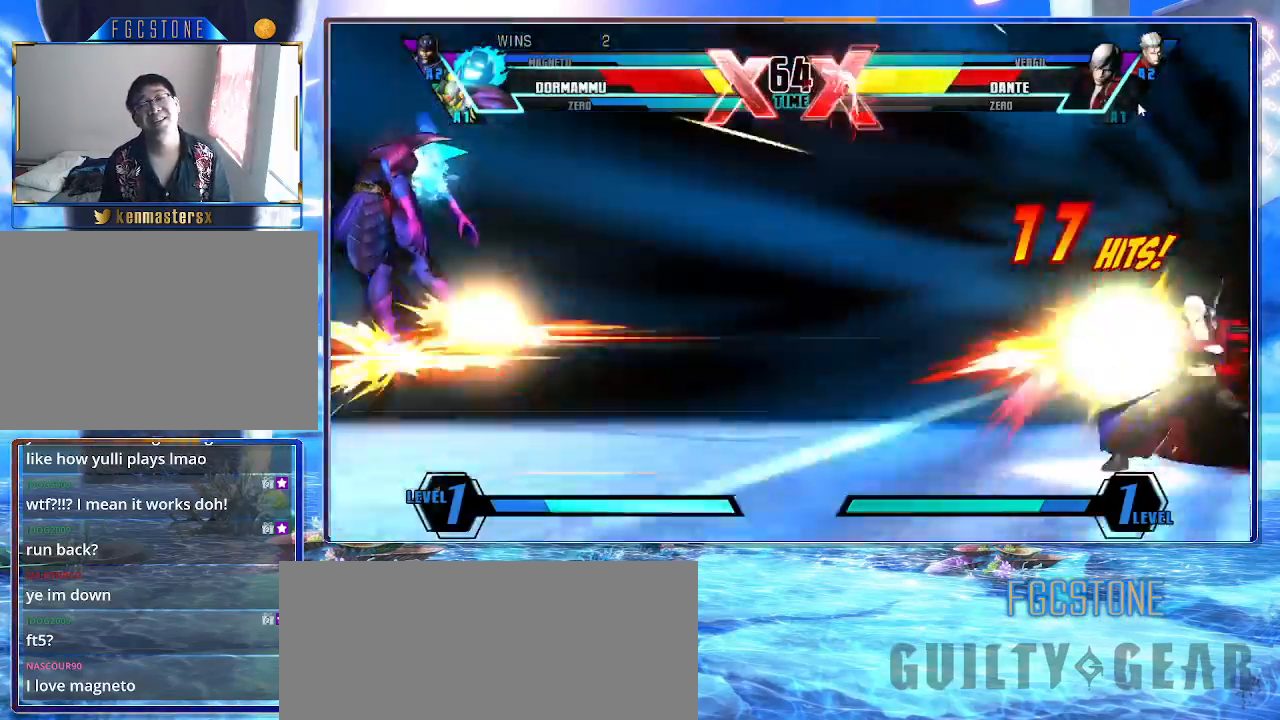
{"buttons": [], "left_stick": "center", "events": []}
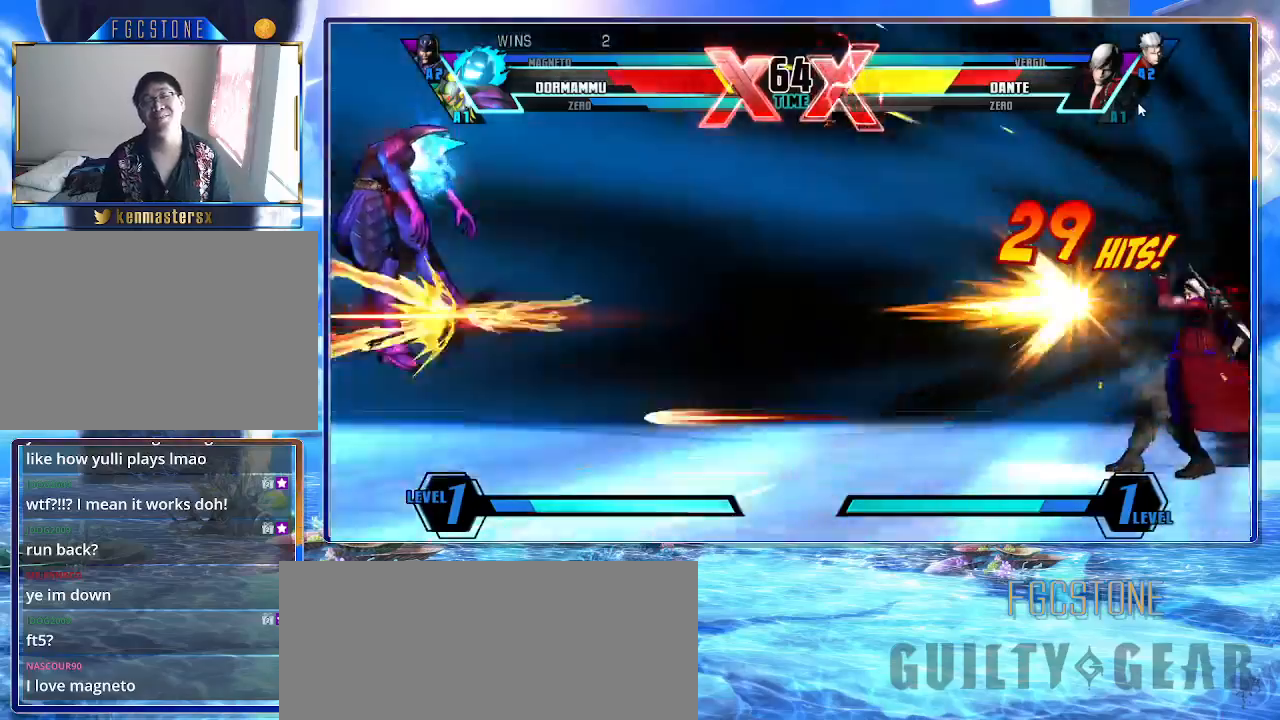
{"buttons": [], "left_stick": "center", "events": []}
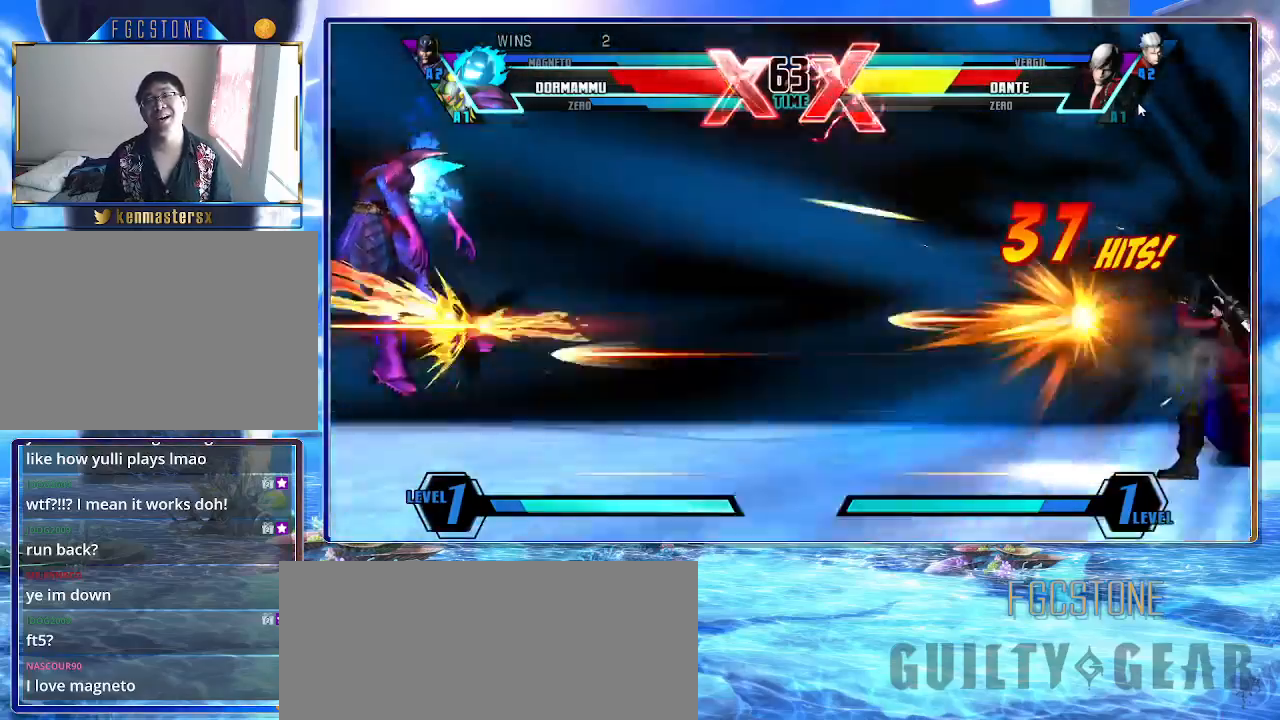
{"buttons": [], "left_stick": "center", "events": []}